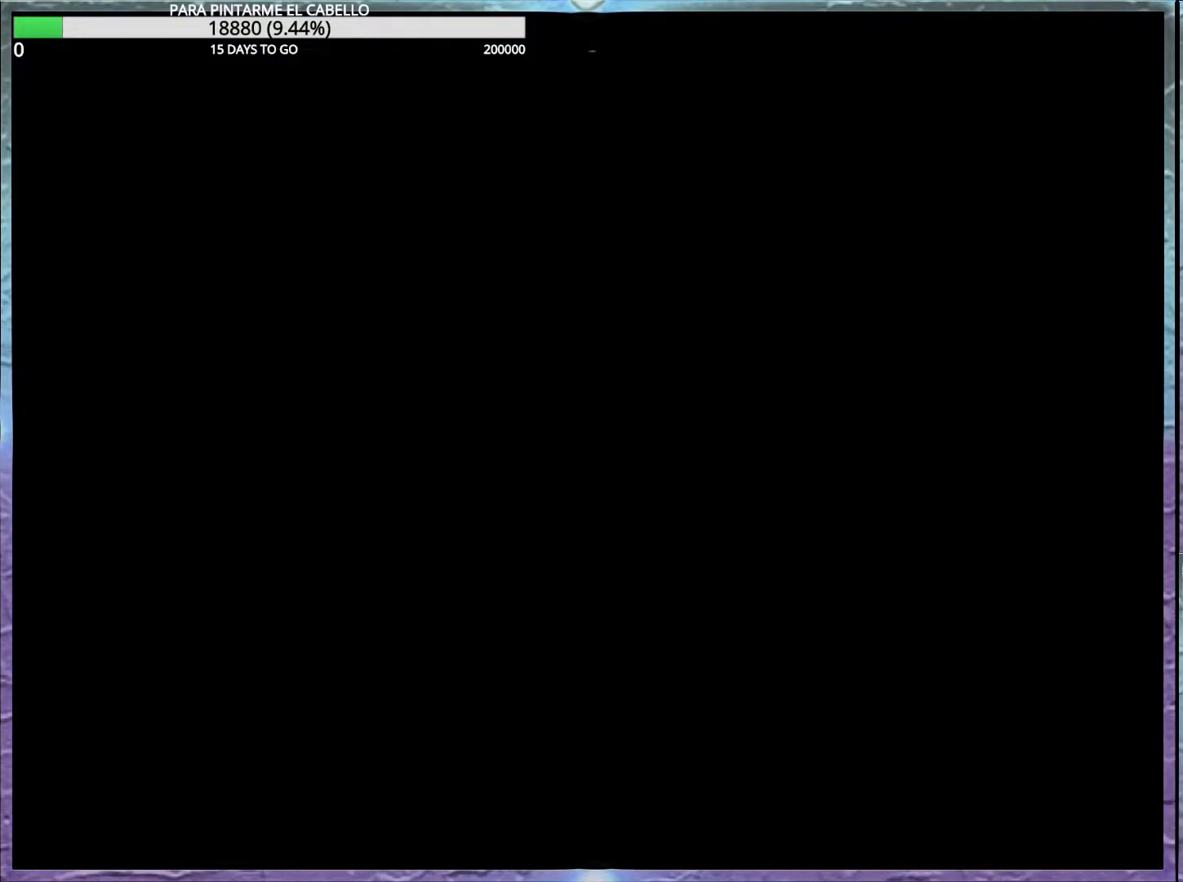
Gameplay with a controller (Nintendo layout); each line is a JSON object with the inputs held at the frame after it. "events" lists button and stick changes between this image and that frame as [ms after this image, input, new state], when the widget could be followed in between. Not read: DPAD_RIGHT L3 R3.
{"buttons": ["Y"], "events": []}
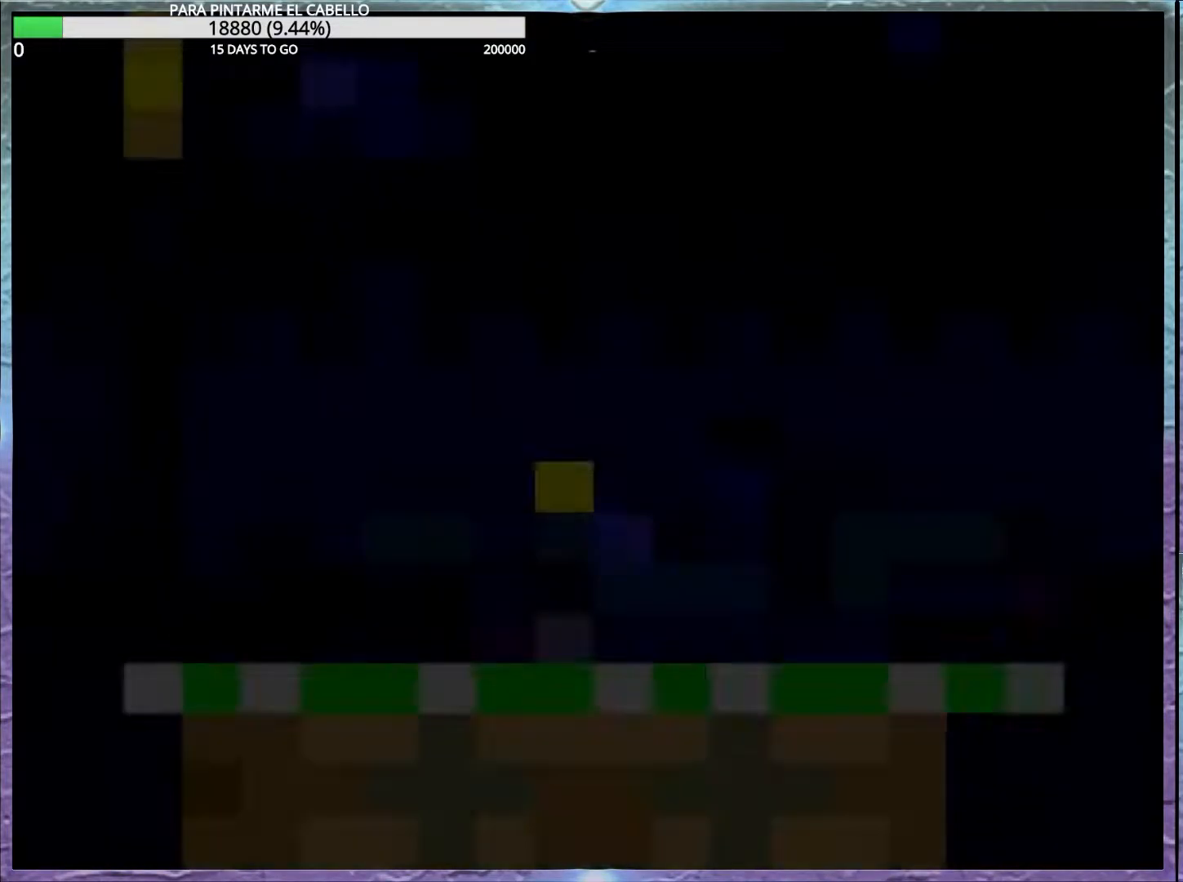
{"buttons": ["Y", "DPAD_UP"], "events": [[133, "DPAD_UP", "down"], [350, "Y", "up"], [500, "Y", "down"]]}
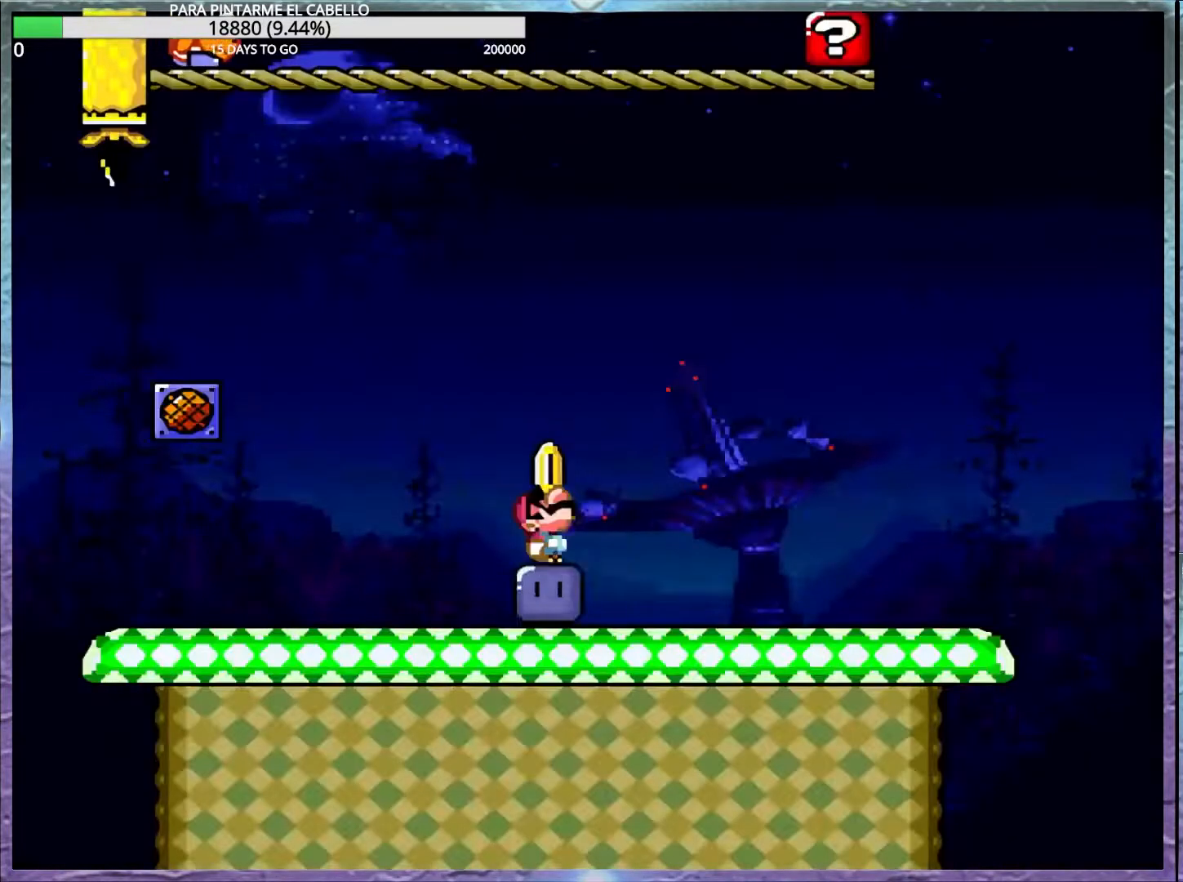
{"buttons": ["Y", "DPAD_UP", "DPAD_LEFT"], "events": [[100, "Y", "up"], [167, "Y", "down"], [267, "DPAD_LEFT", "down"]]}
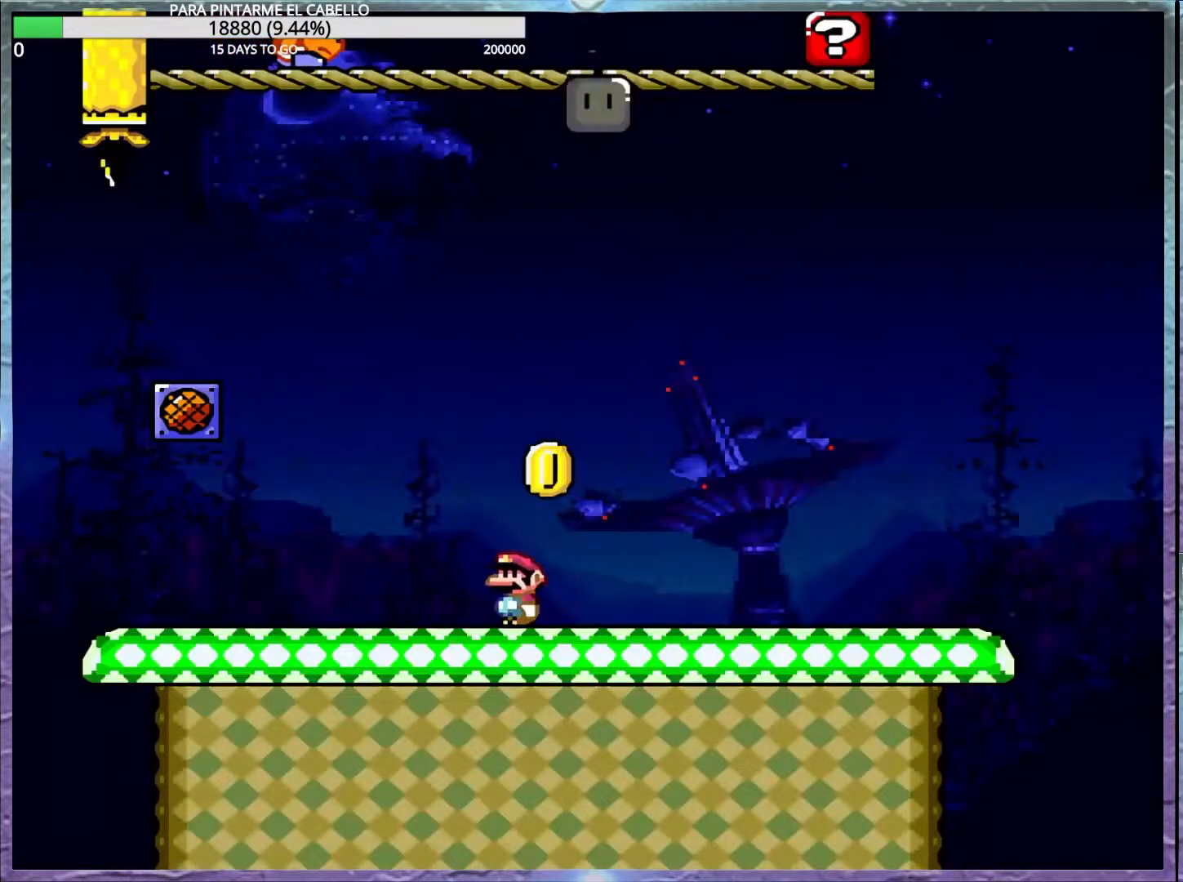
{"buttons": ["Y"], "events": [[267, "DPAD_LEFT", "up"], [267, "DPAD_UP", "up"]]}
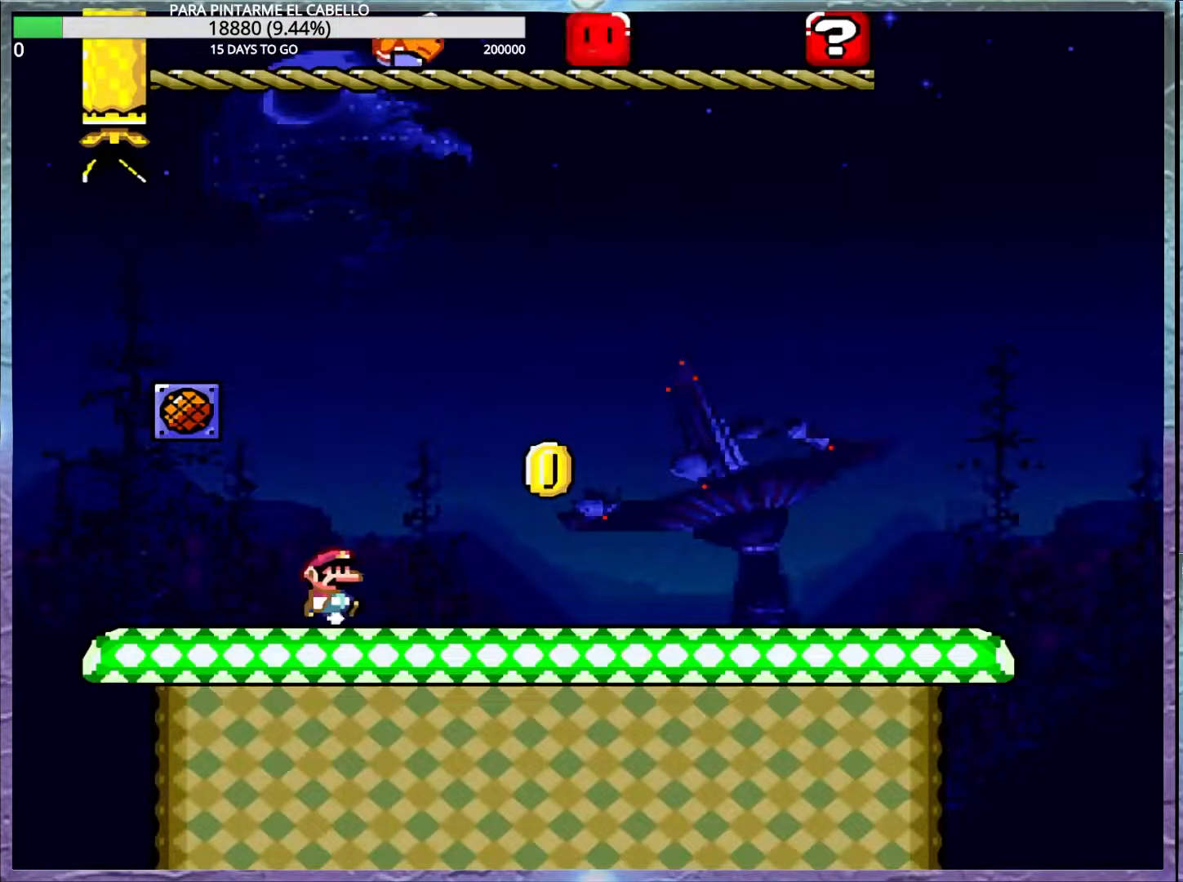
{"buttons": ["Y"], "events": []}
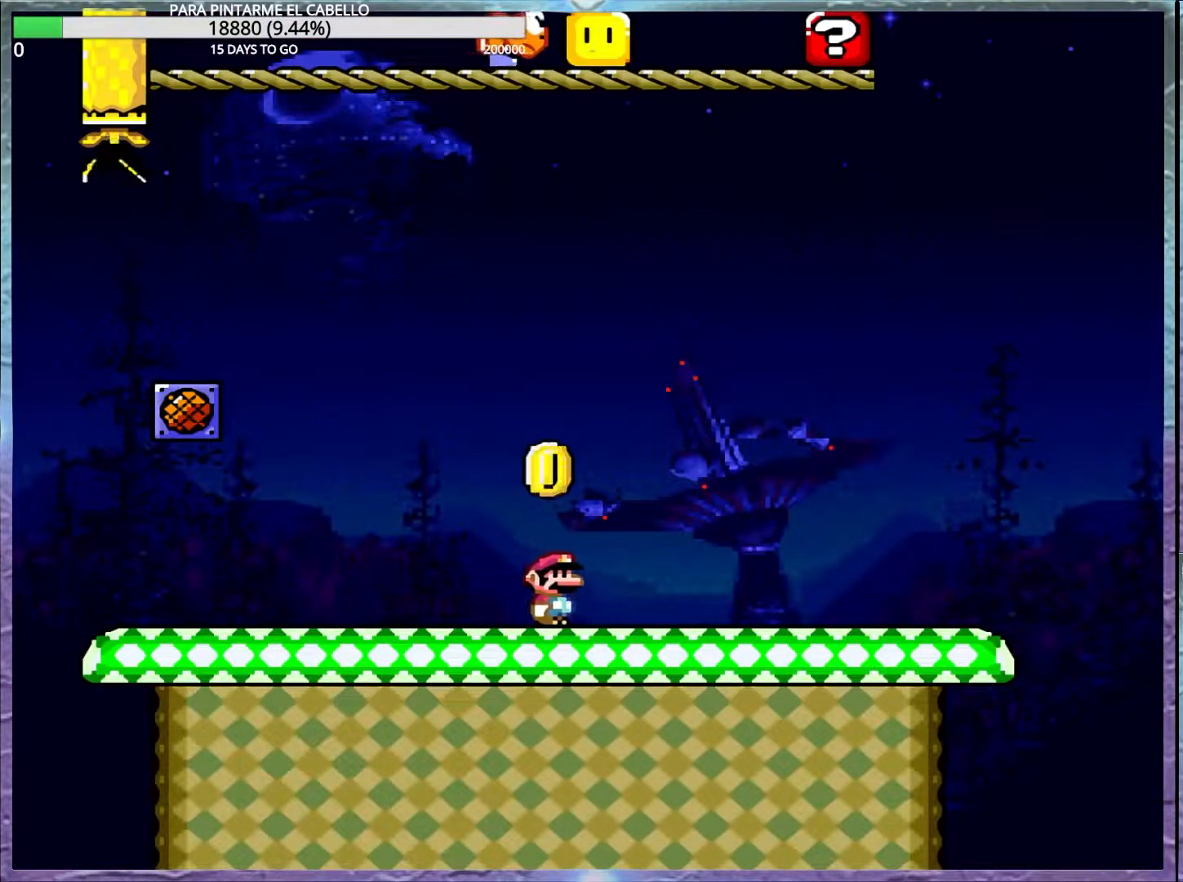
{"buttons": ["Y"], "events": []}
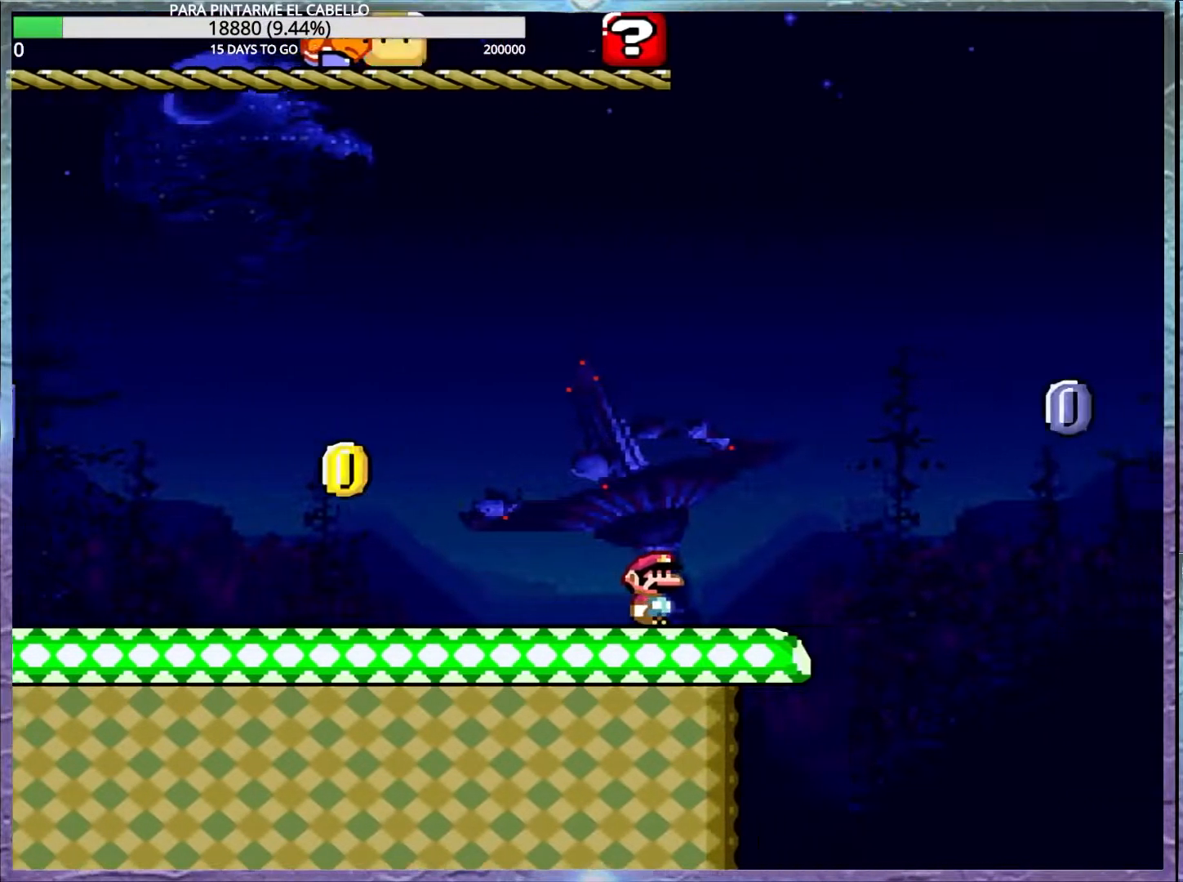
{"buttons": ["A", "X"], "events": [[83, "X", "down"], [83, "Y", "up"], [150, "A", "down"], [333, "DPAD_LEFT", "down"], [367, "DPAD_UP", "down"], [467, "DPAD_UP", "up"], [483, "DPAD_LEFT", "up"]]}
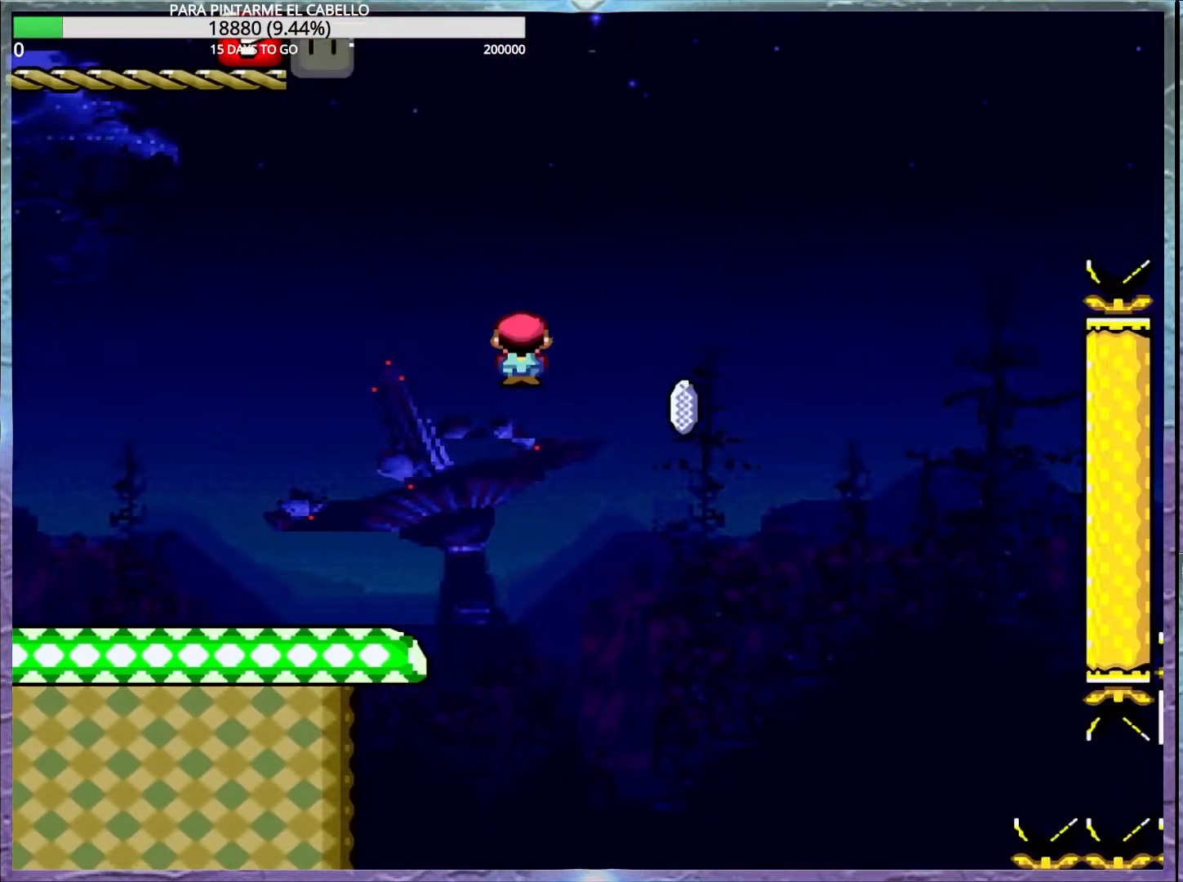
{"buttons": [], "events": [[467, "A", "up"], [467, "X", "up"]]}
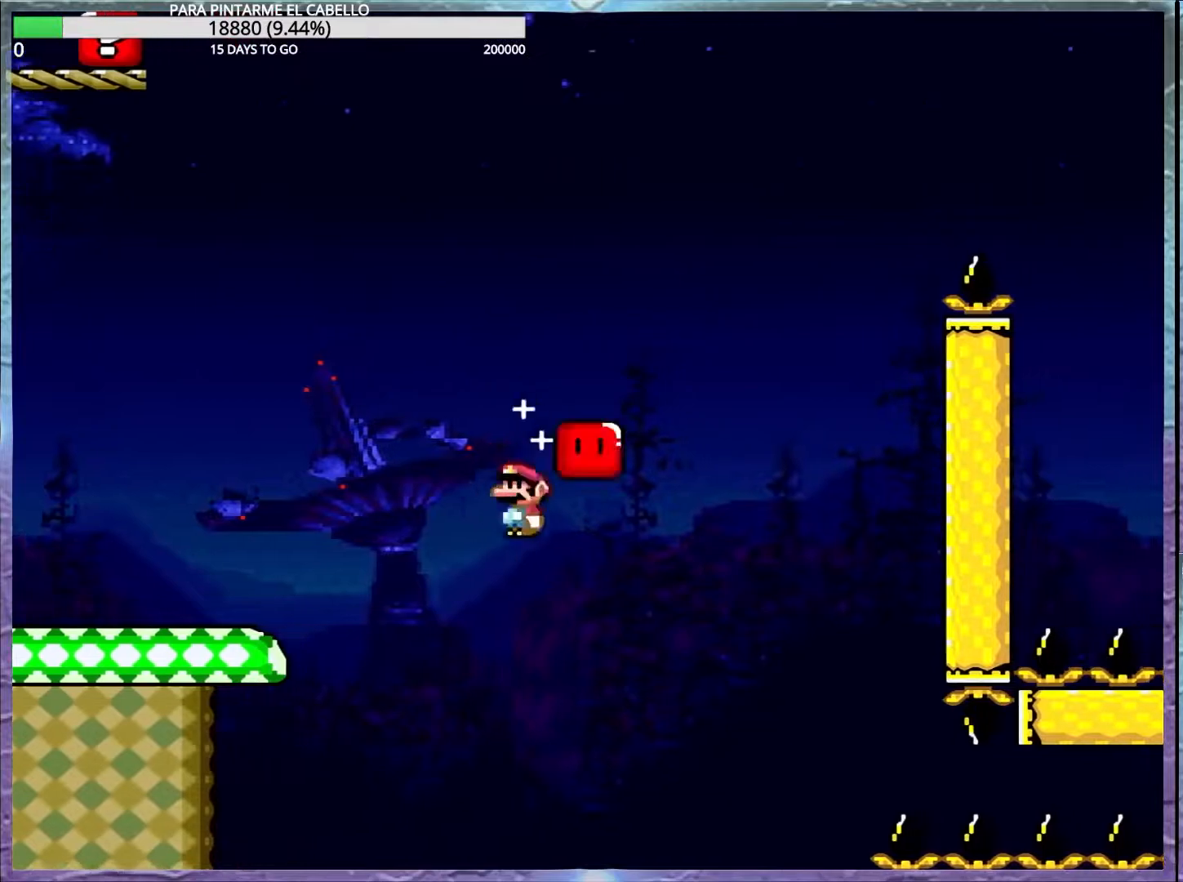
{"buttons": ["Y"], "events": [[417, "Y", "down"]]}
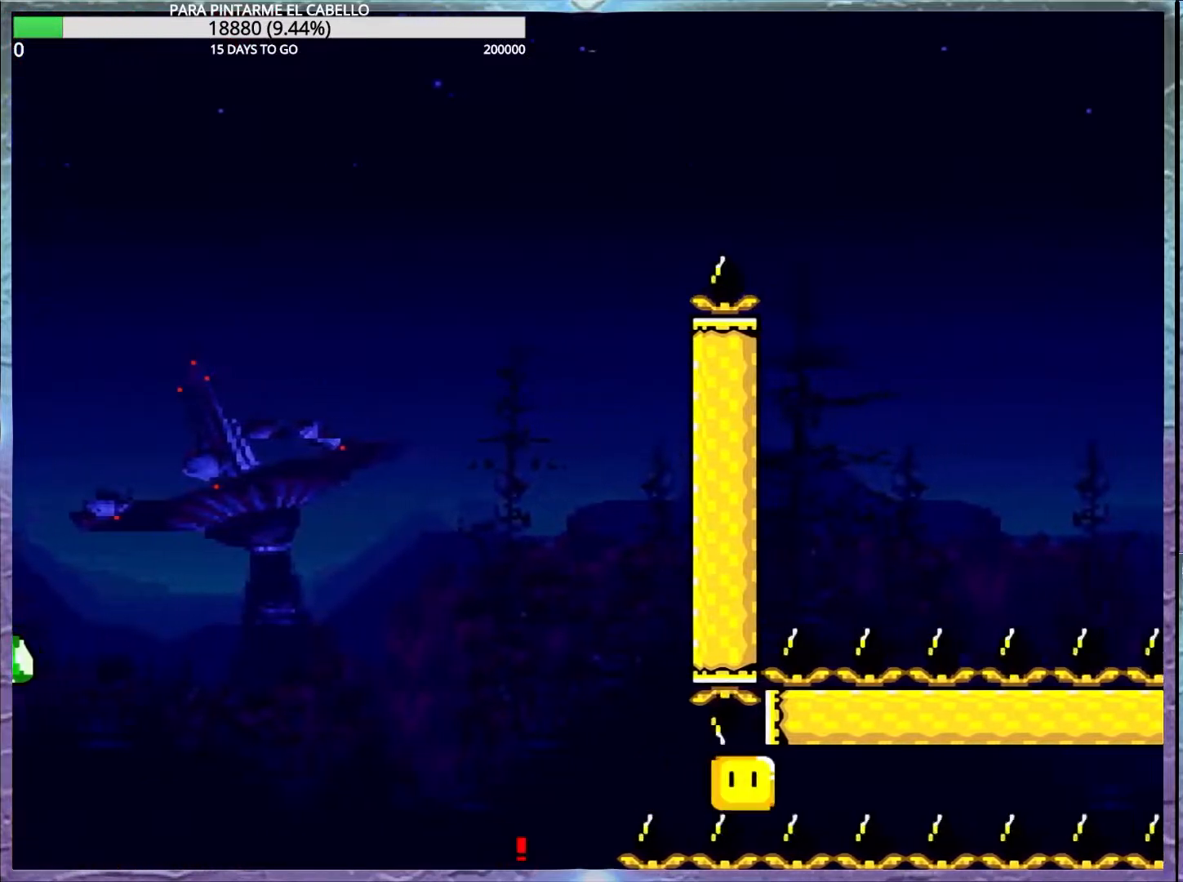
{"buttons": [], "events": [[67, "Y", "up"], [167, "Y", "down"], [283, "Y", "up"], [383, "Y", "down"], [500, "Y", "up"]]}
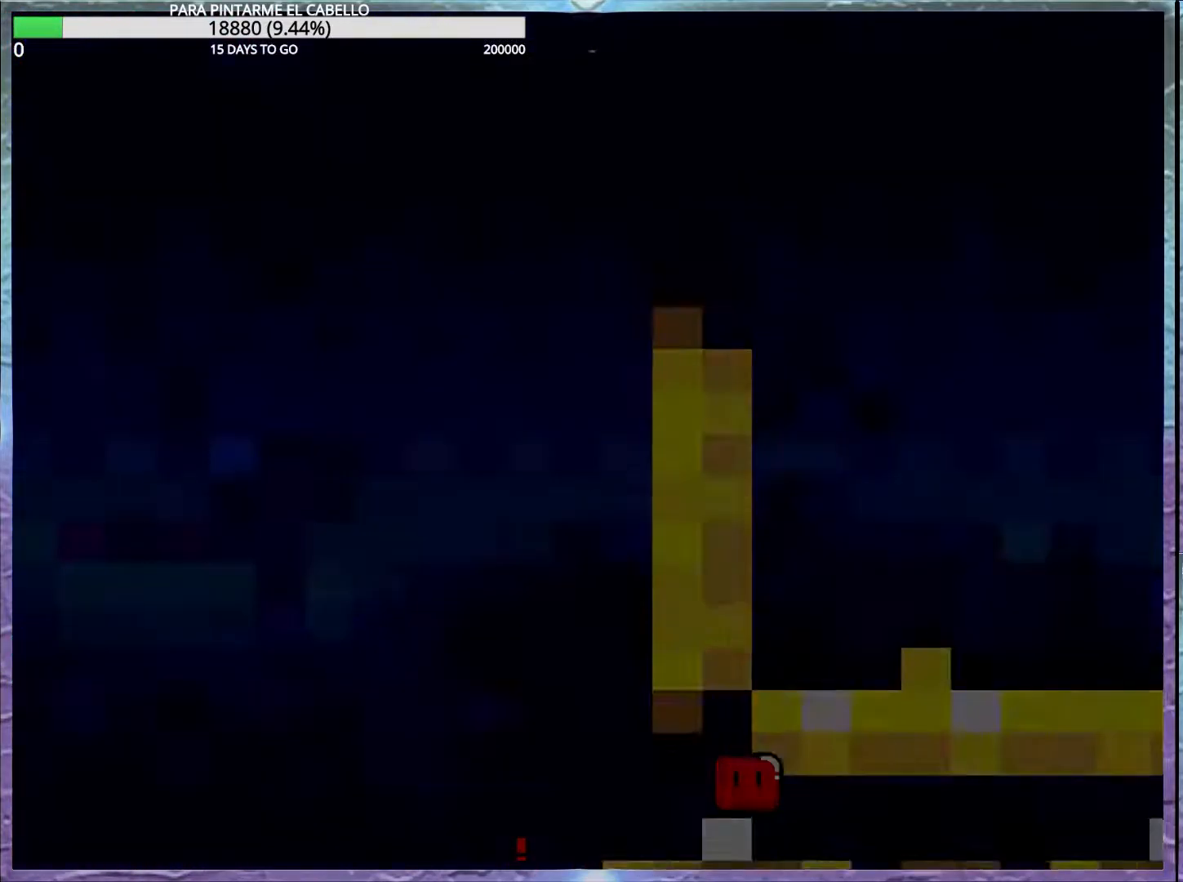
{"buttons": ["Y"], "events": [[100, "Y", "down"], [200, "Y", "up"], [283, "Y", "down"], [400, "Y", "up"], [483, "Y", "down"]]}
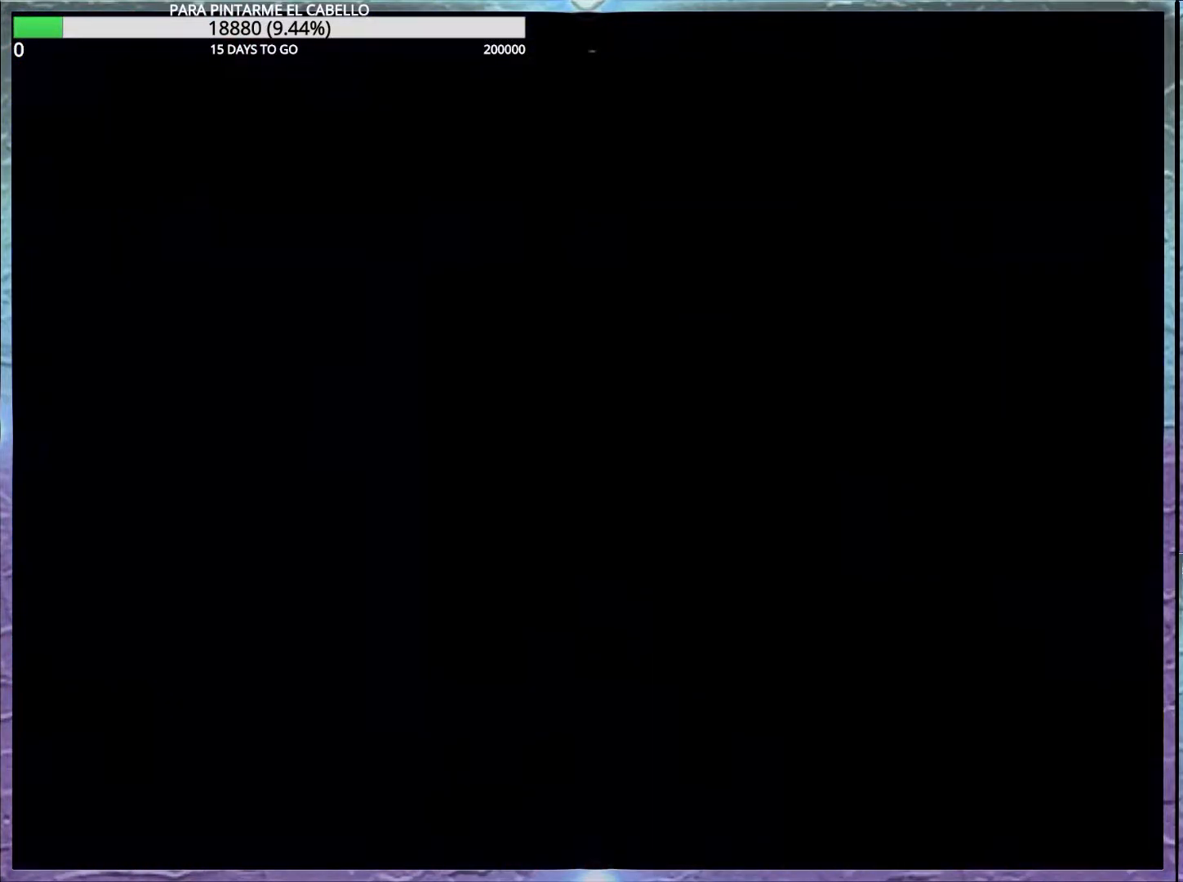
{"buttons": [], "events": [[133, "Y", "up"], [200, "Y", "down"], [317, "Y", "up"], [417, "Y", "down"], [483, "Y", "up"]]}
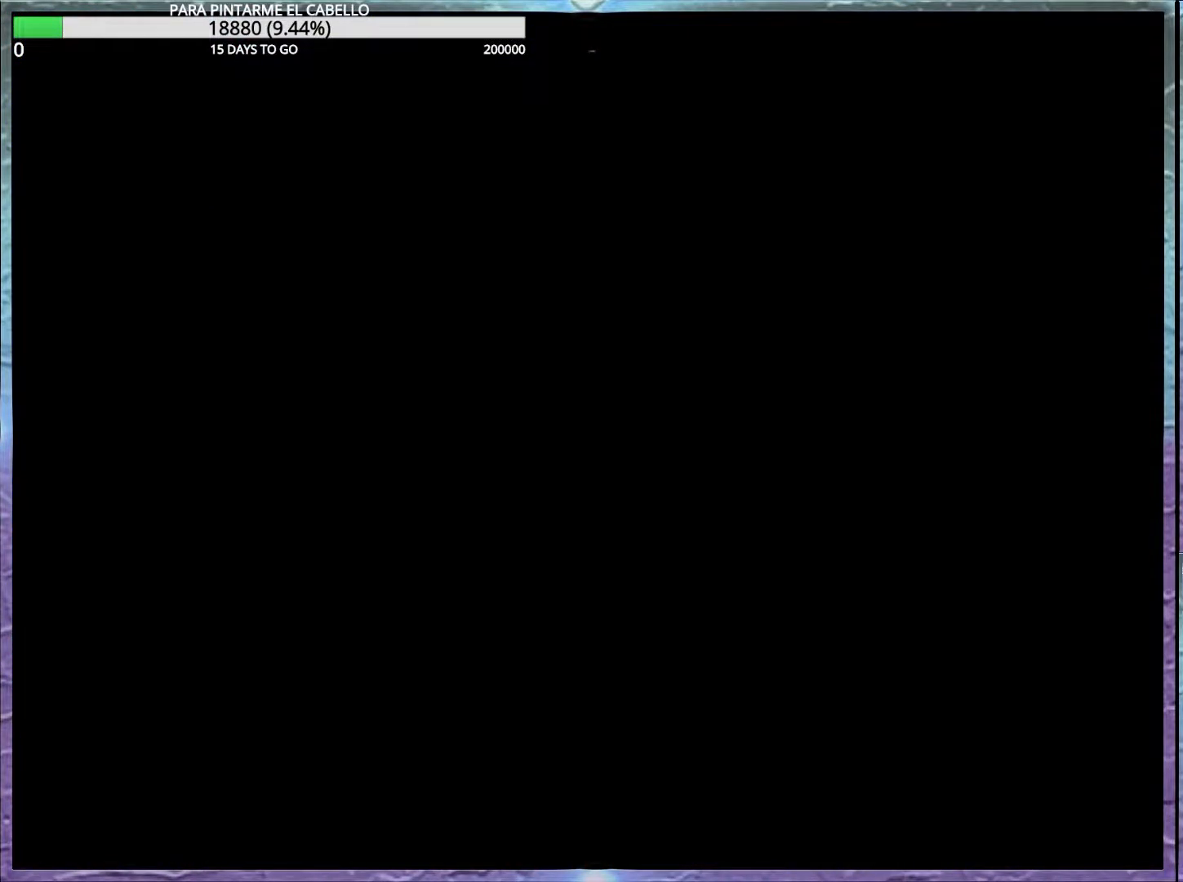
{"buttons": ["Y"], "events": [[83, "Y", "down"], [183, "Y", "up"], [283, "Y", "down"], [383, "Y", "up"], [483, "Y", "down"]]}
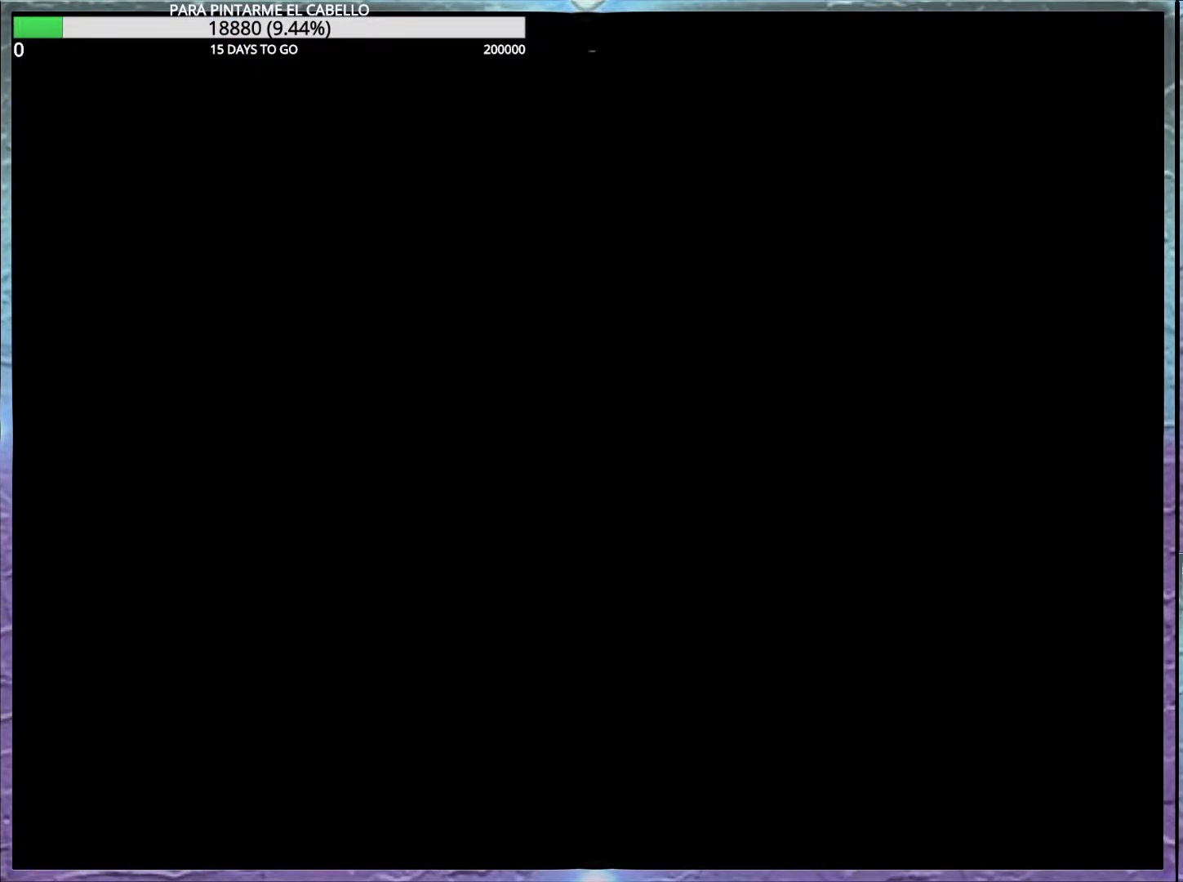
{"buttons": [], "events": [[50, "Y", "up"]]}
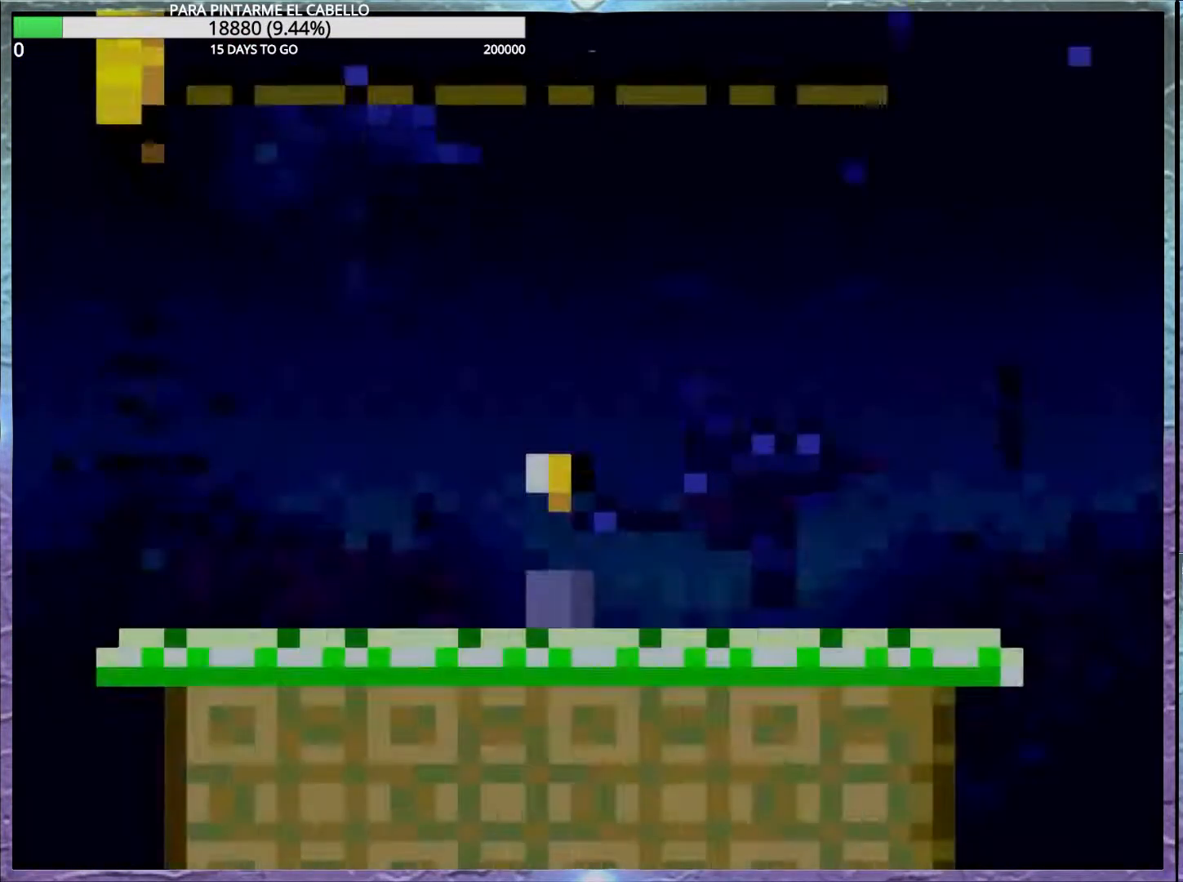
{"buttons": ["Y", "DPAD_UP", "DPAD_LEFT"], "events": [[133, "DPAD_UP", "down"], [217, "Y", "down"], [300, "Y", "up"], [383, "Y", "down"], [467, "DPAD_LEFT", "down"]]}
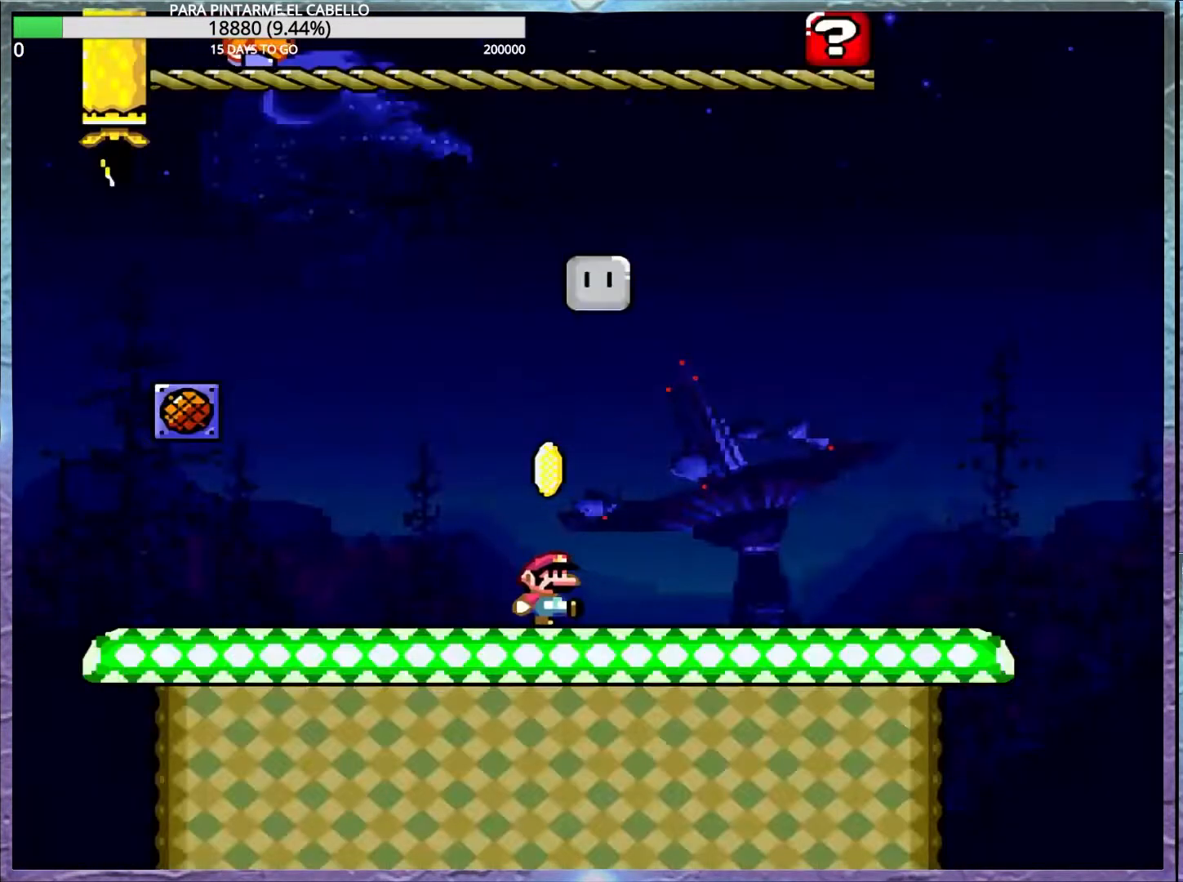
{"buttons": ["Y", "DPAD_UP", "DPAD_LEFT"], "events": []}
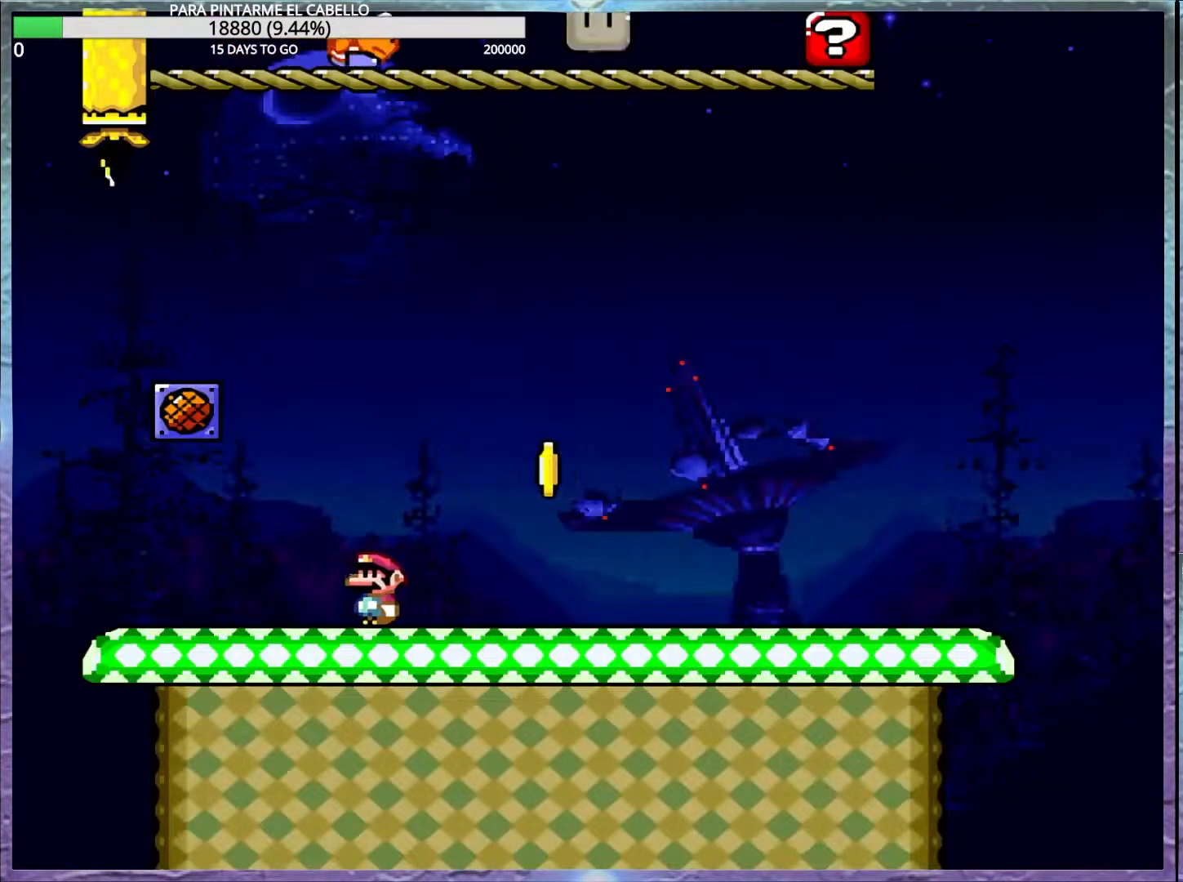
{"buttons": ["Y"], "events": [[150, "DPAD_UP", "up"], [167, "DPAD_LEFT", "up"]]}
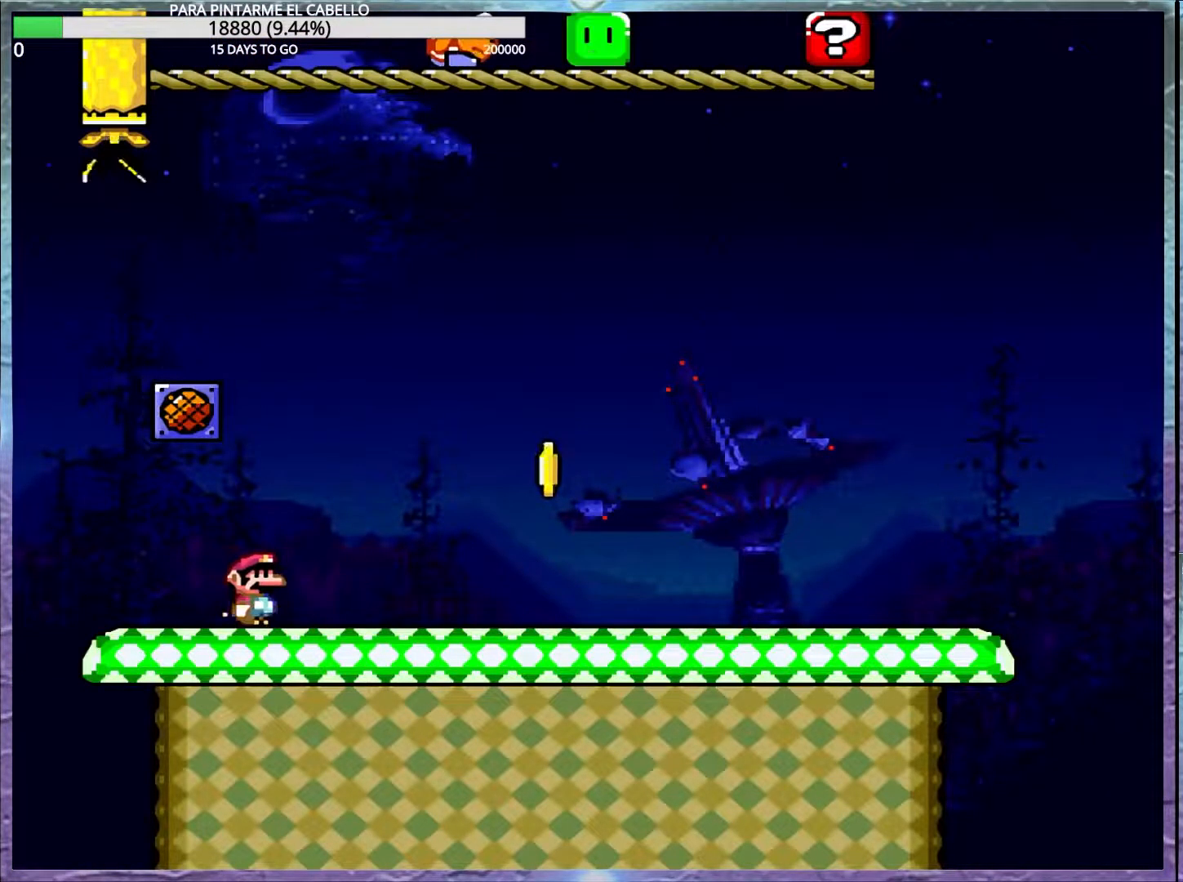
{"buttons": ["Y"], "events": []}
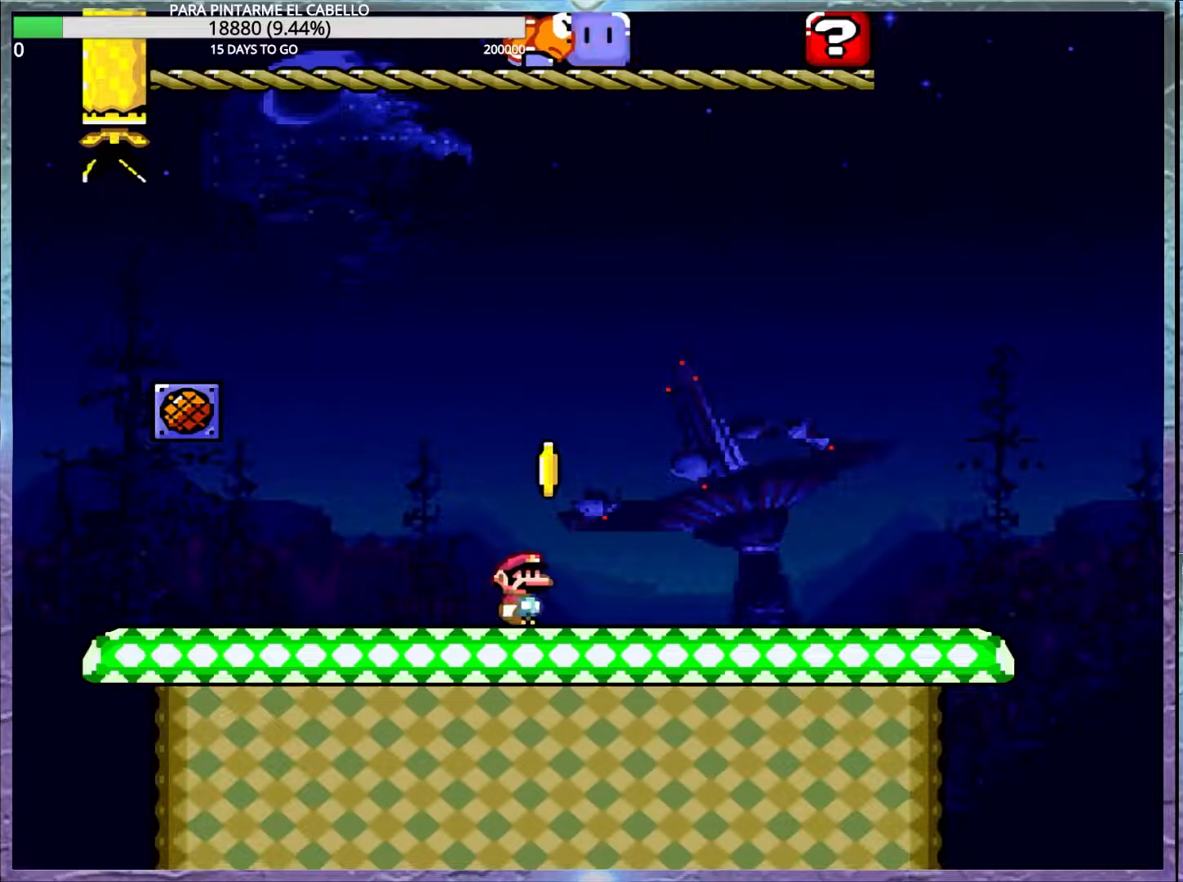
{"buttons": ["Y"], "events": []}
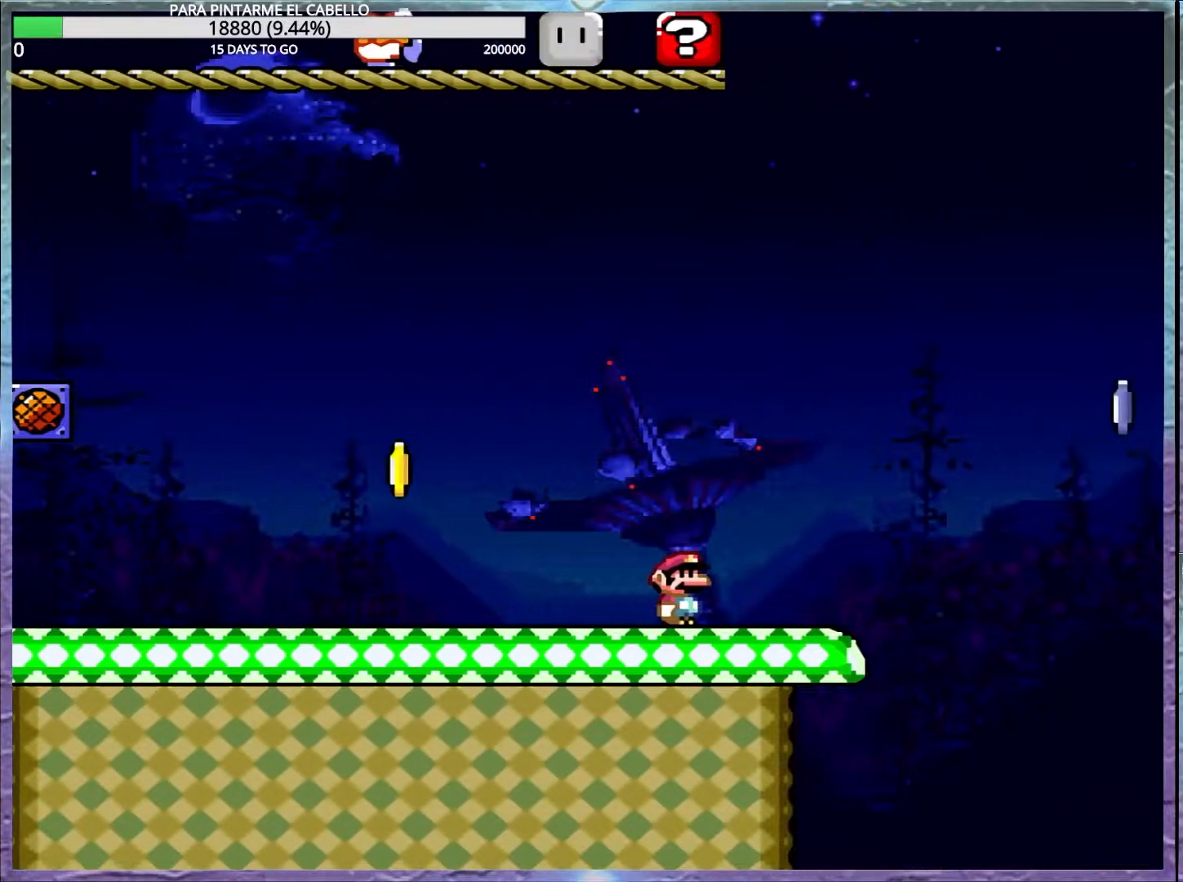
{"buttons": ["X"], "events": [[67, "X", "down"], [67, "Y", "up"], [117, "A", "down"], [417, "DPAD_LEFT", "down"], [417, "DPAD_UP", "down"], [467, "A", "up"], [483, "DPAD_LEFT", "up"], [483, "DPAD_UP", "up"]]}
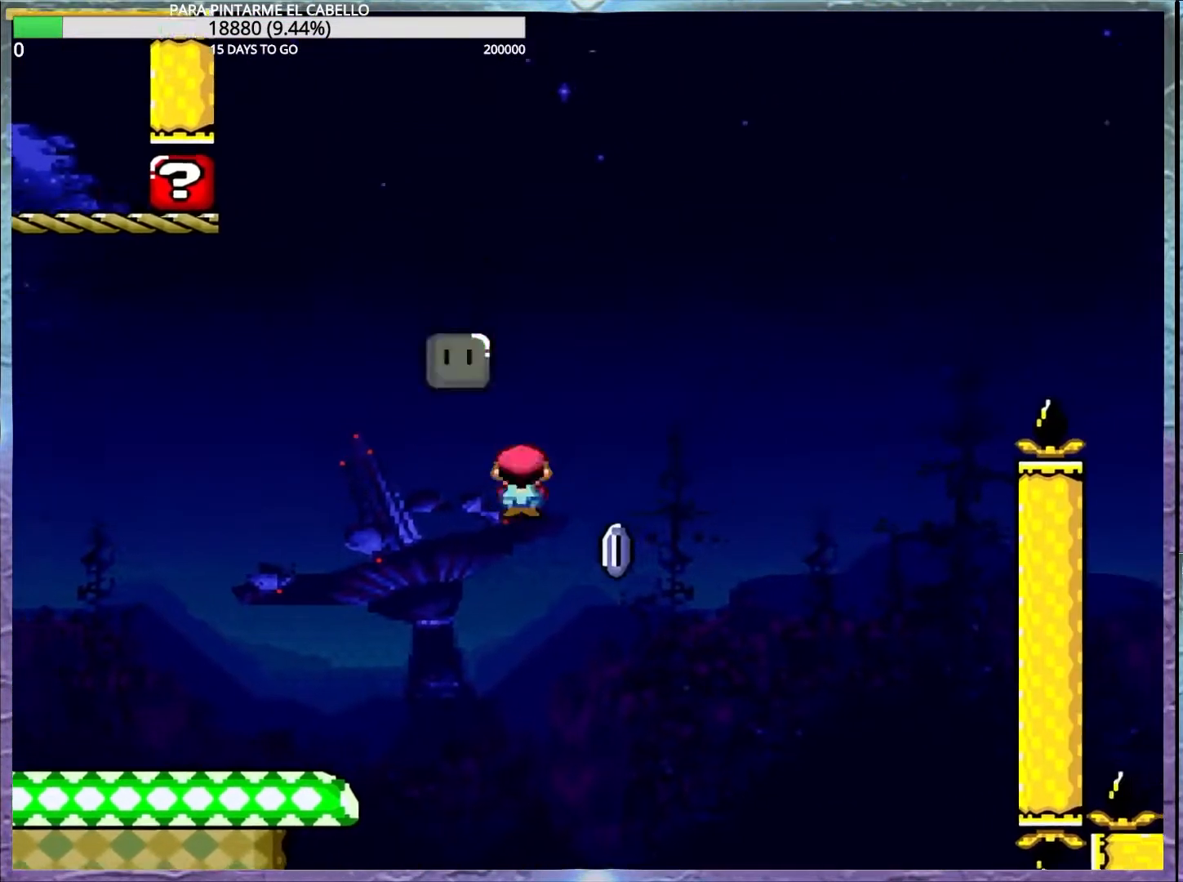
{"buttons": ["A", "X"], "events": [[17, "A", "down"]]}
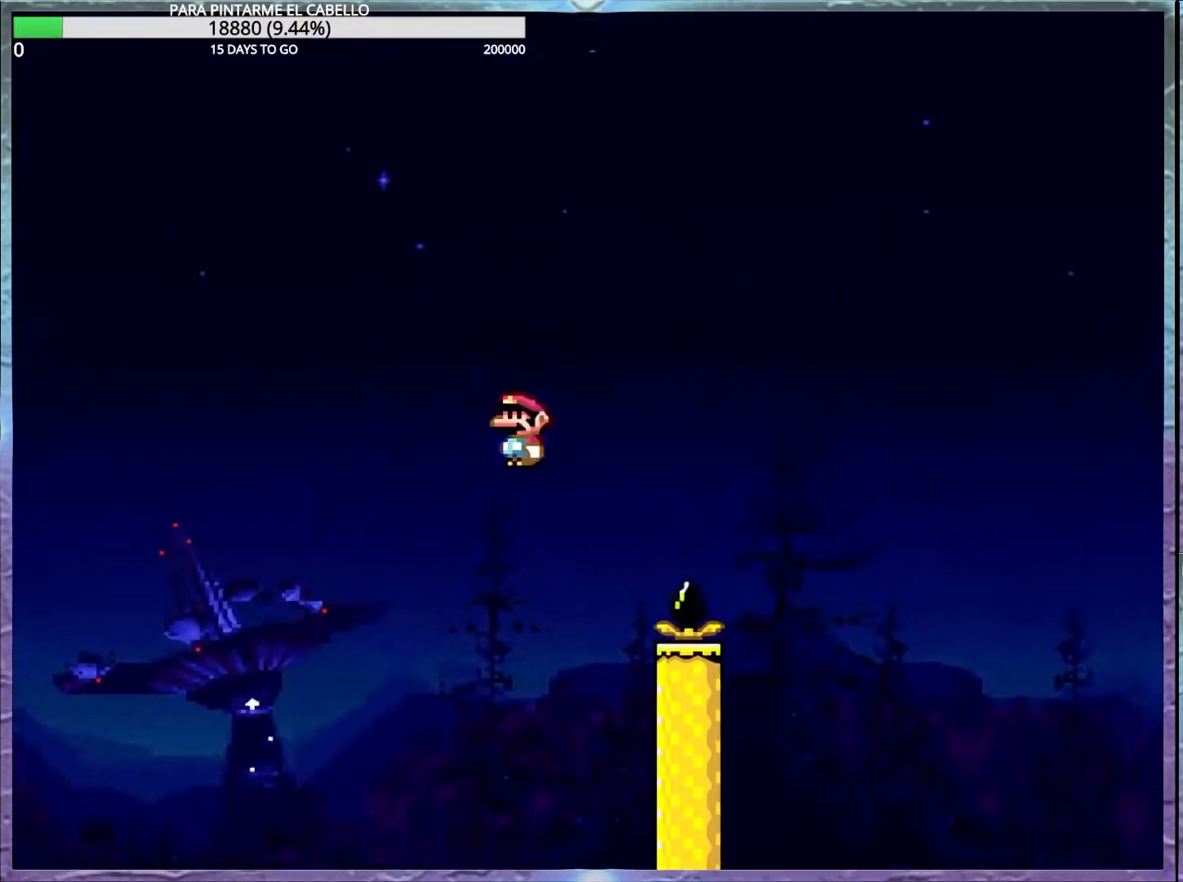
{"buttons": ["A", "X"], "events": []}
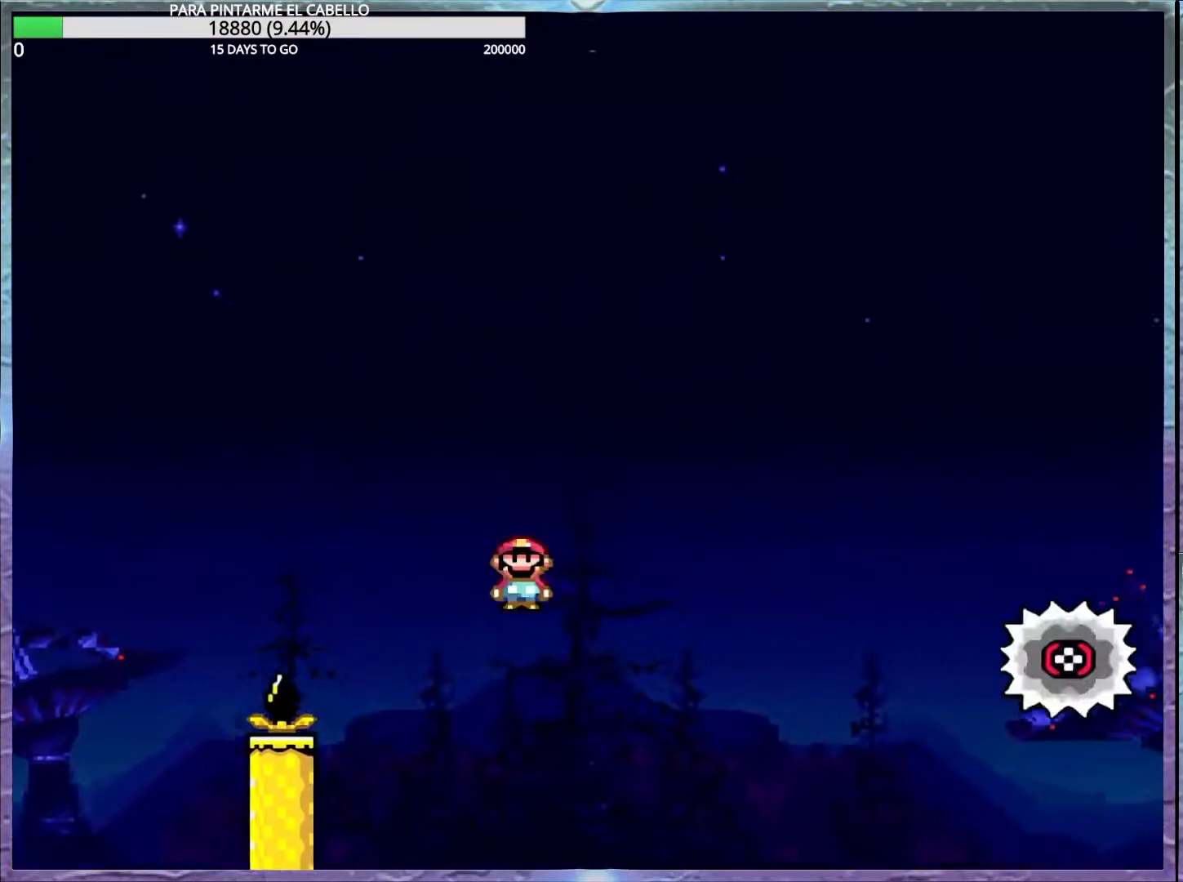
{"buttons": ["A", "X"], "events": []}
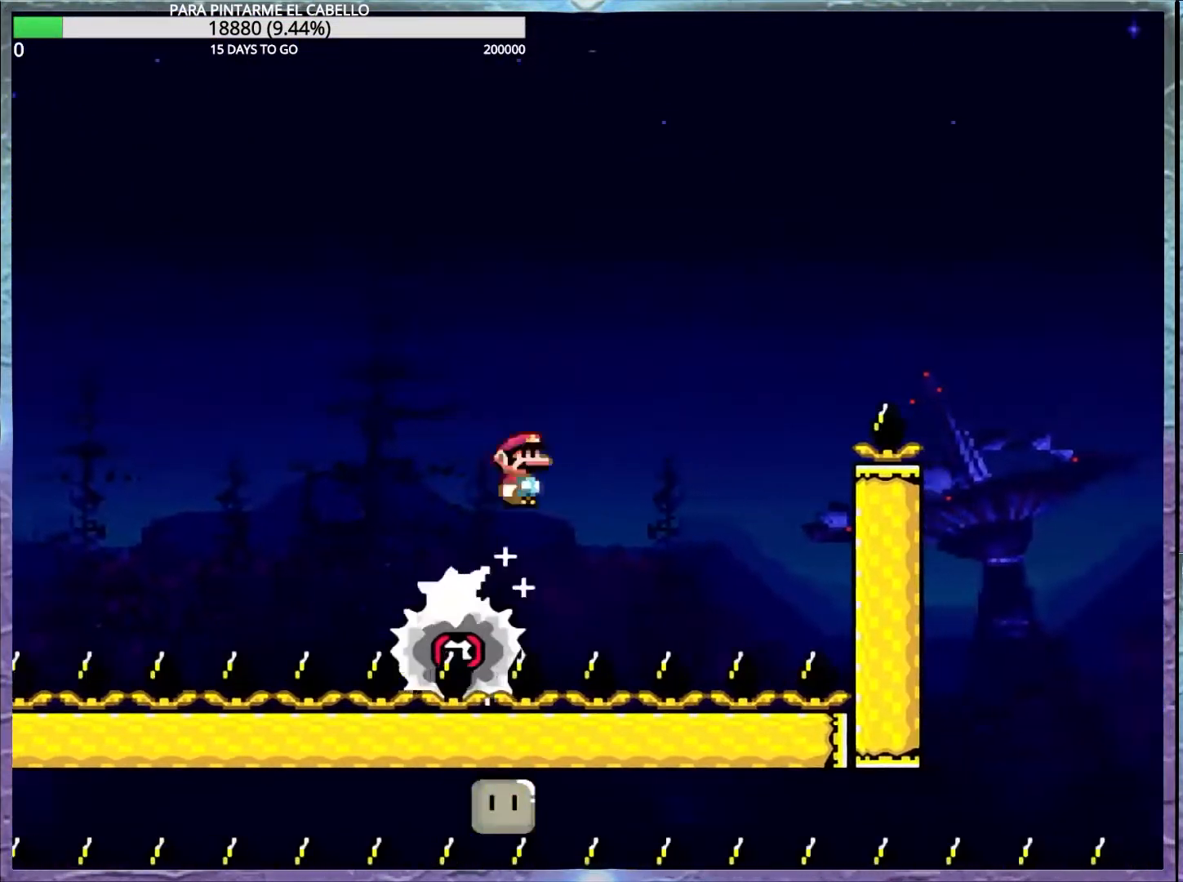
{"buttons": ["X"], "events": [[267, "A", "up"]]}
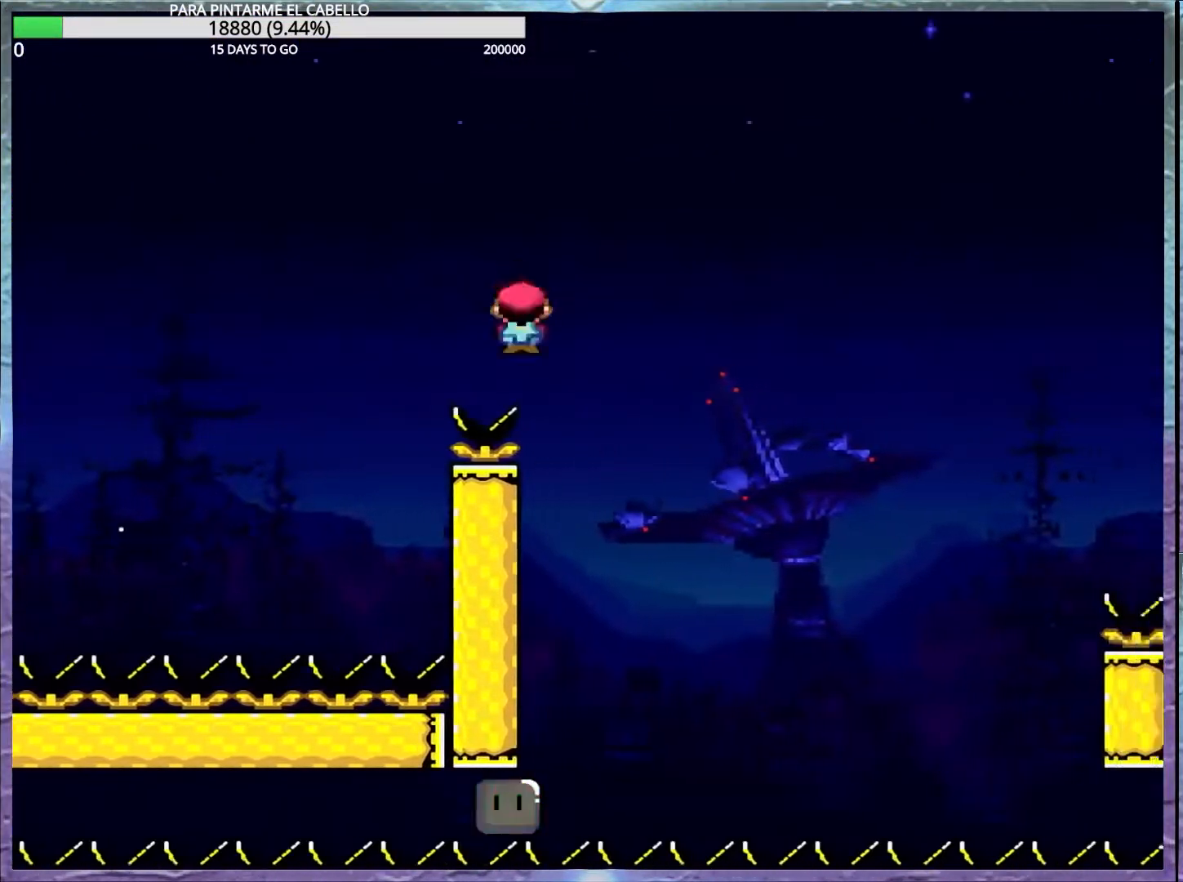
{"buttons": ["A", "X"], "events": [[250, "A", "down"]]}
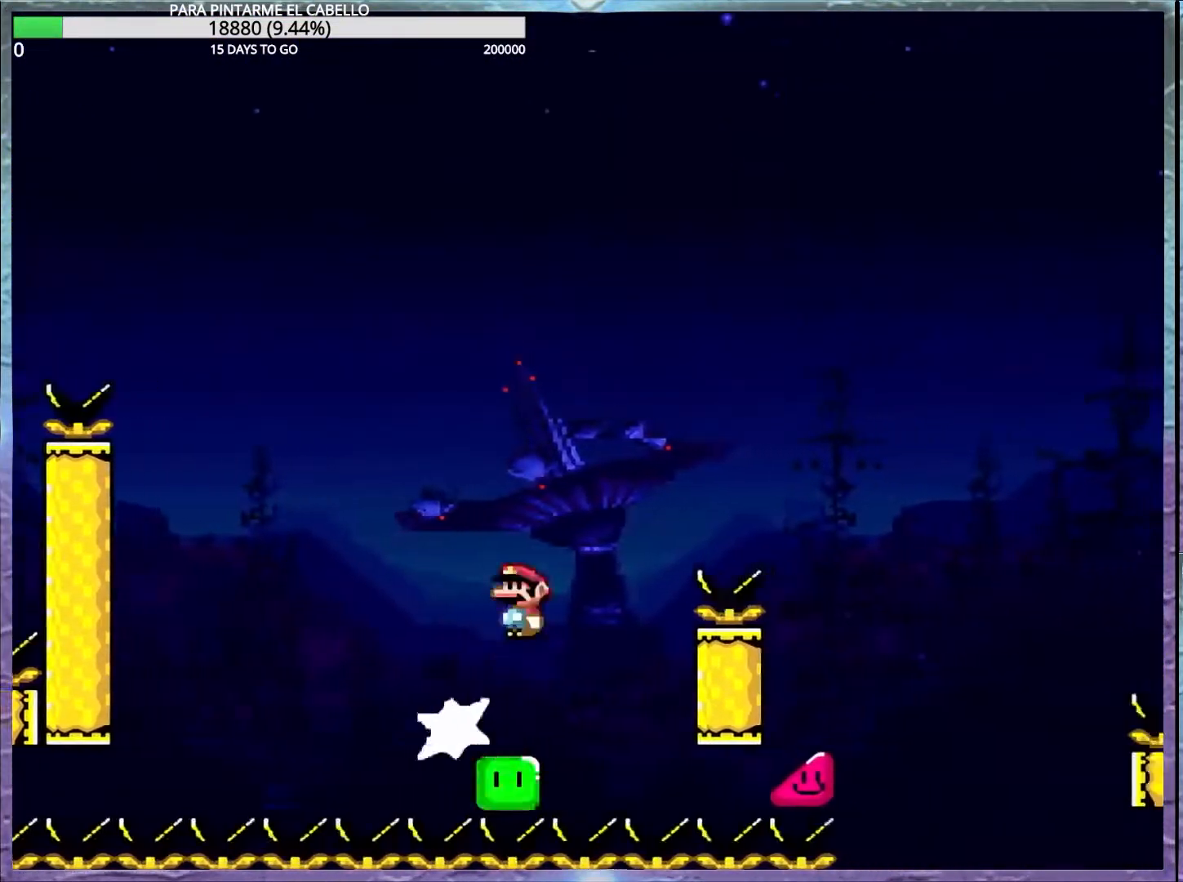
{"buttons": ["A", "X"], "events": [[367, "A", "up"], [417, "A", "down"]]}
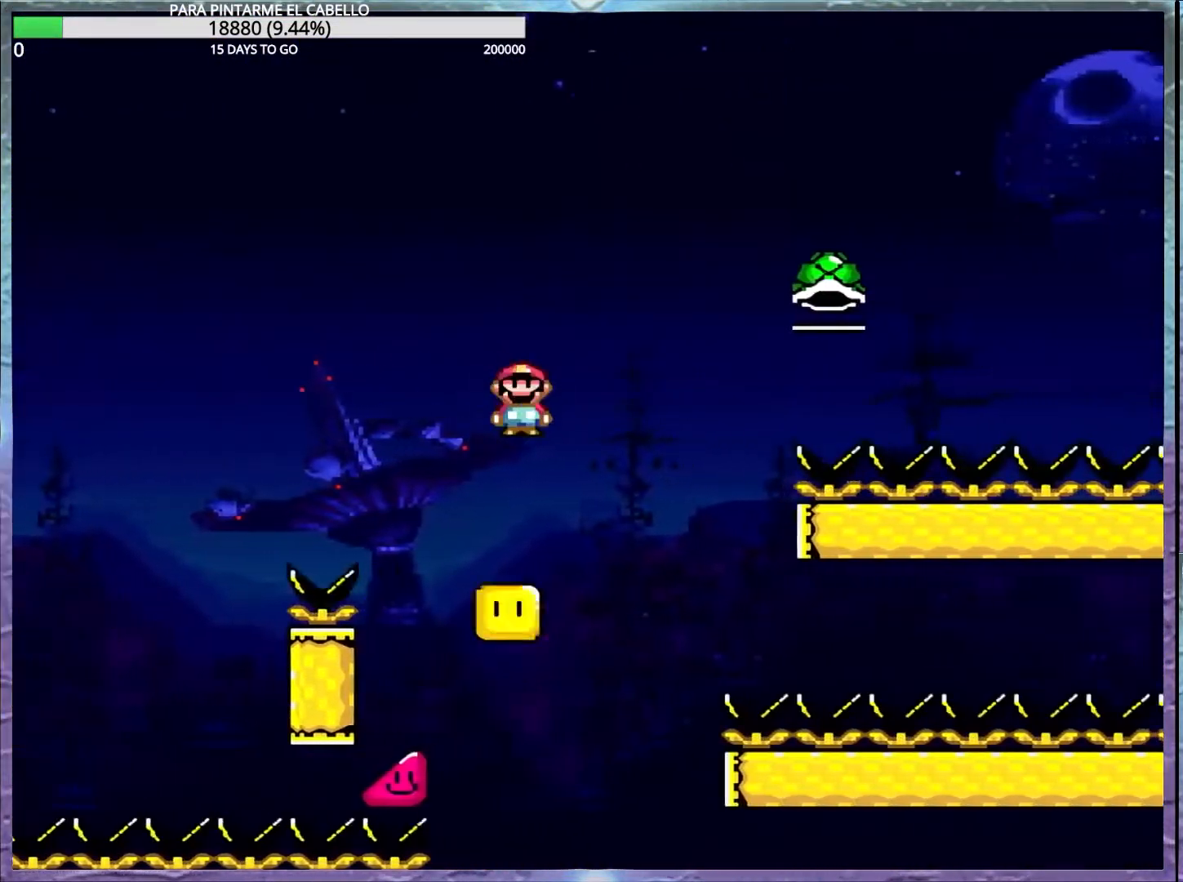
{"buttons": ["X"], "events": [[500, "A", "up"]]}
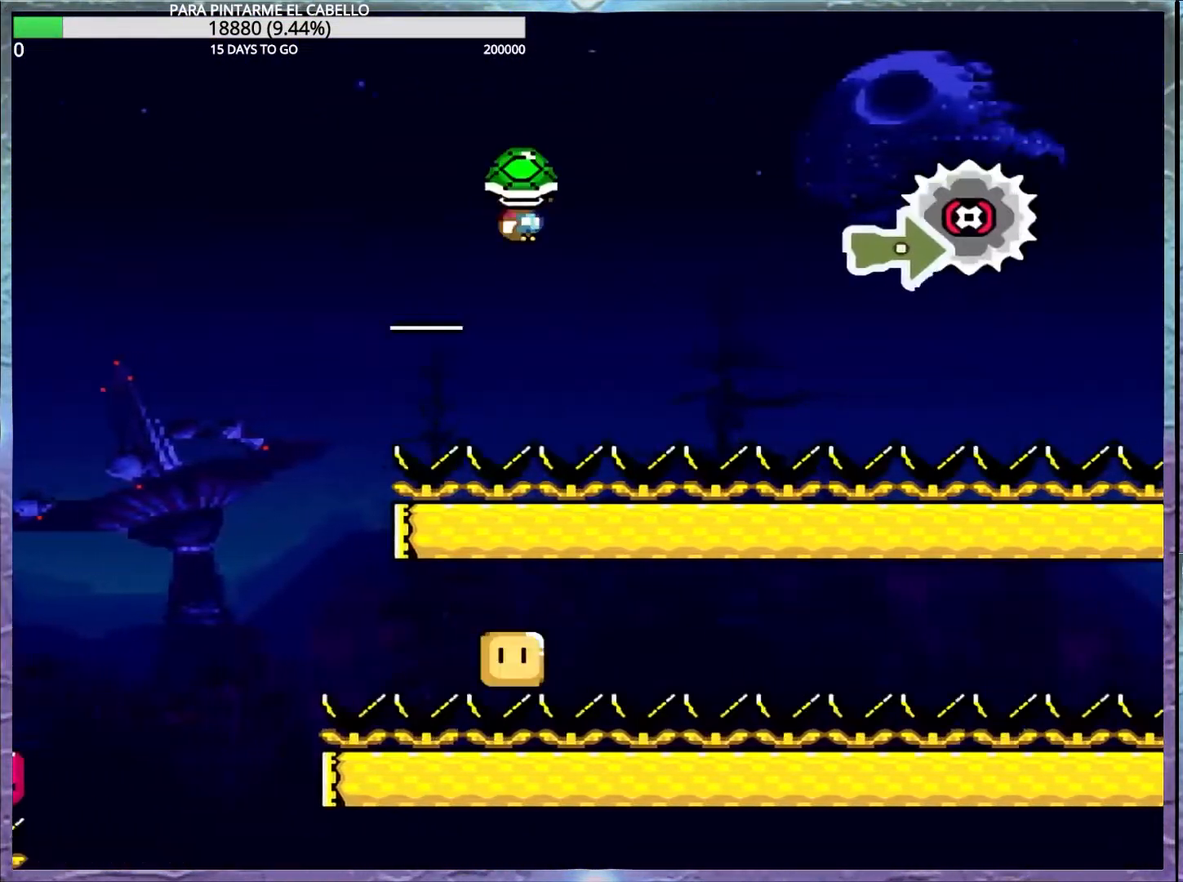
{"buttons": ["A", "X"], "events": [[133, "A", "down"], [233, "A", "up"], [300, "A", "down"]]}
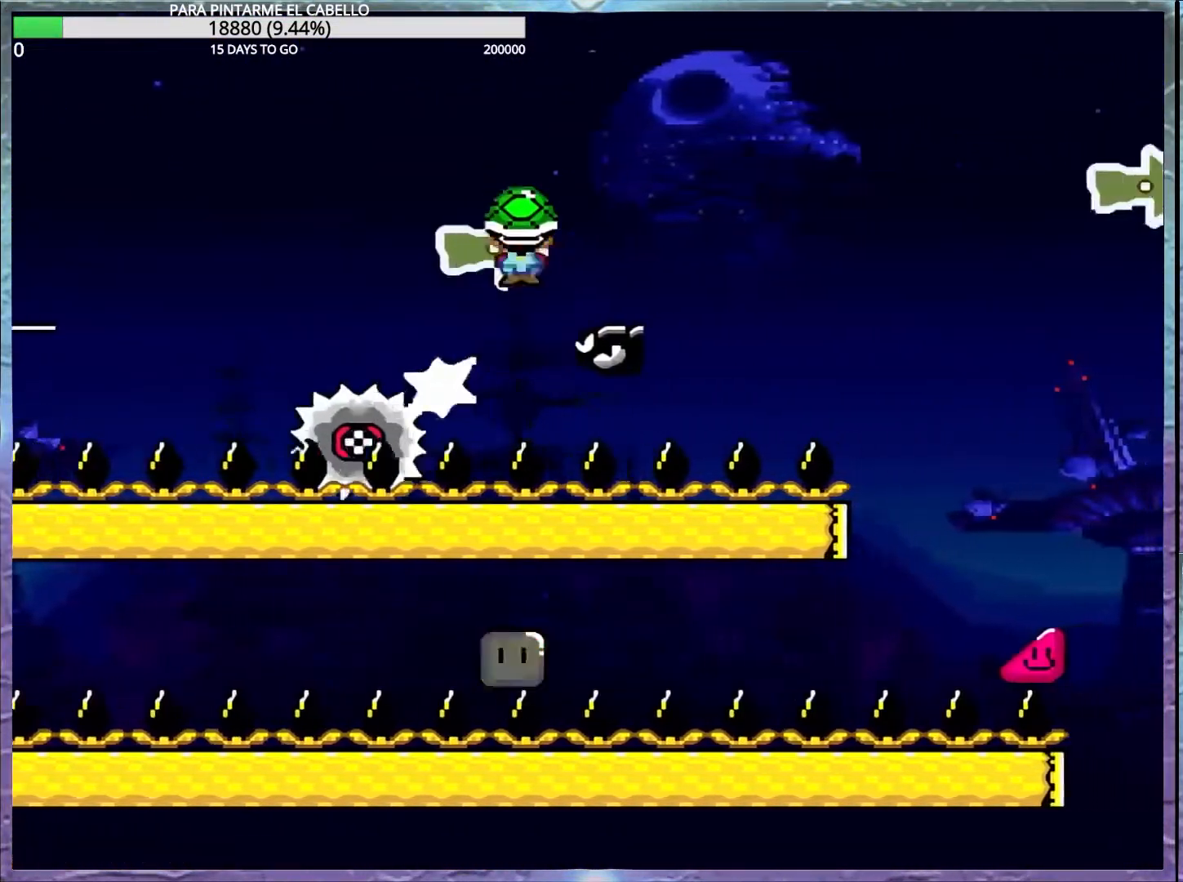
{"buttons": ["A", "X"], "events": [[350, "A", "up"], [417, "A", "down"]]}